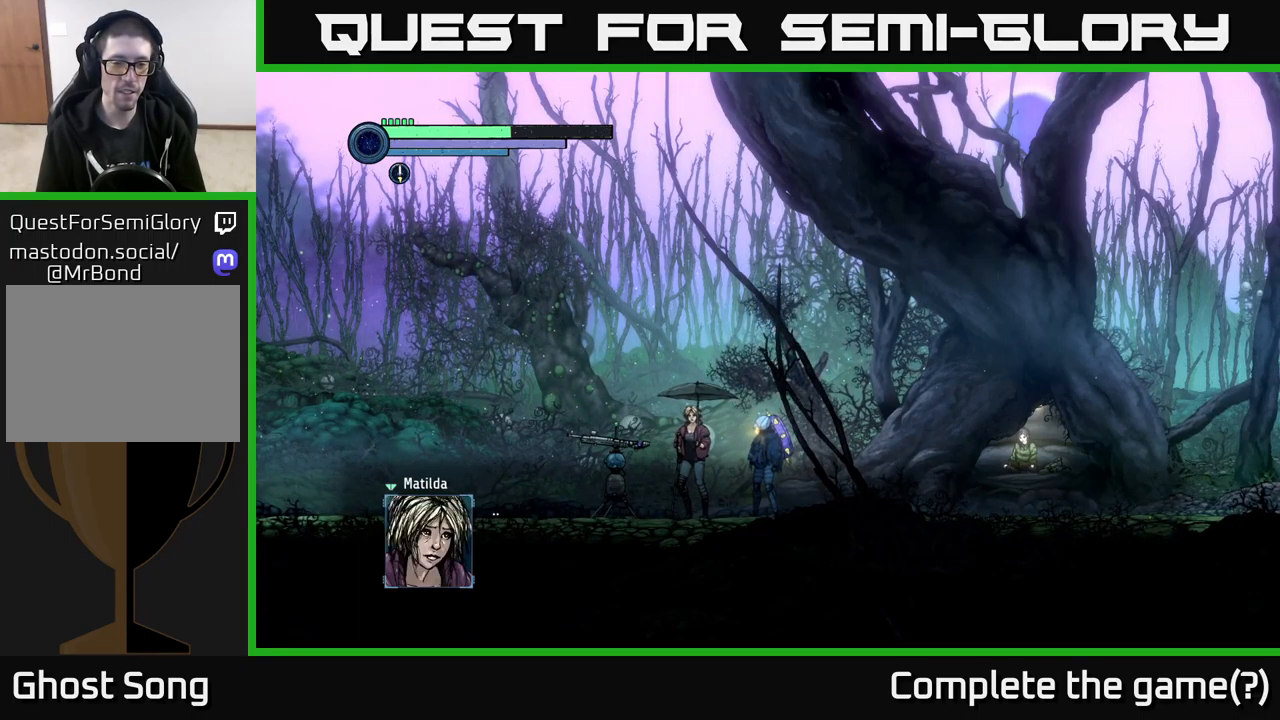
Gameplay with a controller (Xbox layout); each line is a JSON object with the inputs held at the frame after it. "events" lists button and stick changes between this image and that frame as [ms after this image, input, new state], when the widget could be followed in between.
{"buttons": ["A"], "left_stick": "center", "right_stick": "center", "events": [[17, "A", "down"], [167, "A", "up"], [400, "A", "down"]]}
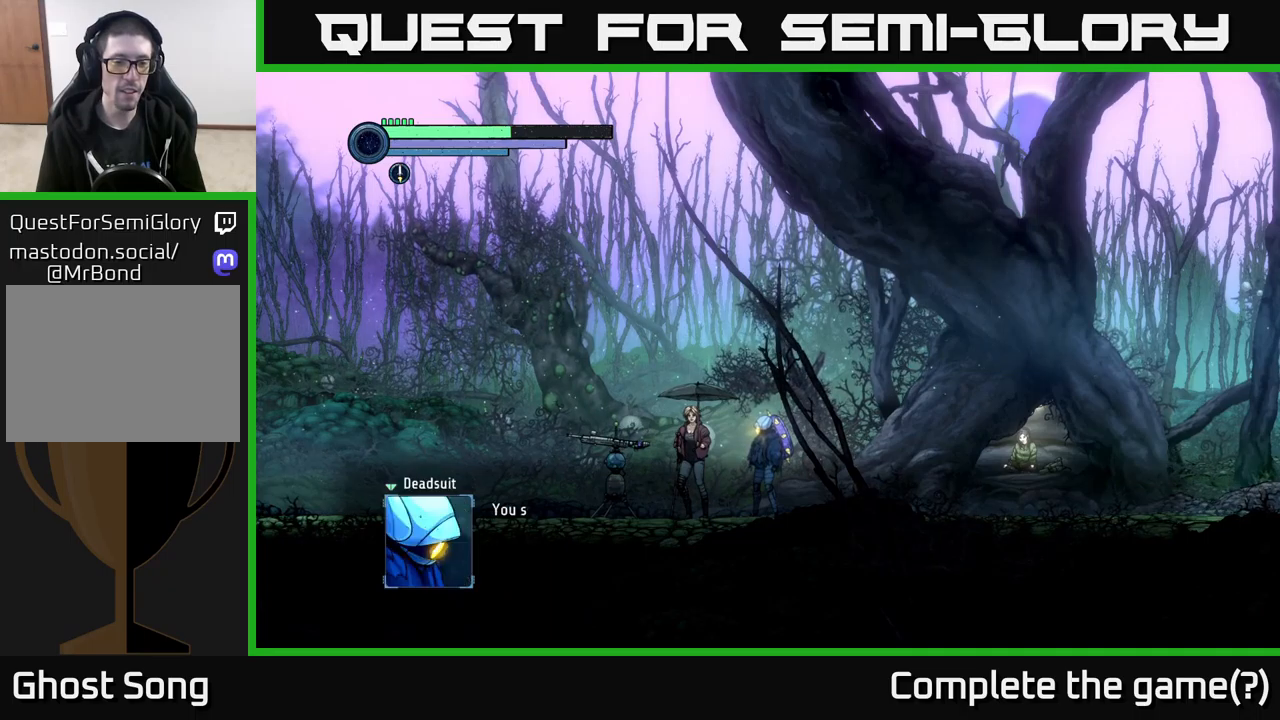
{"buttons": [], "left_stick": "center", "right_stick": "center", "events": [[50, "A", "up"]]}
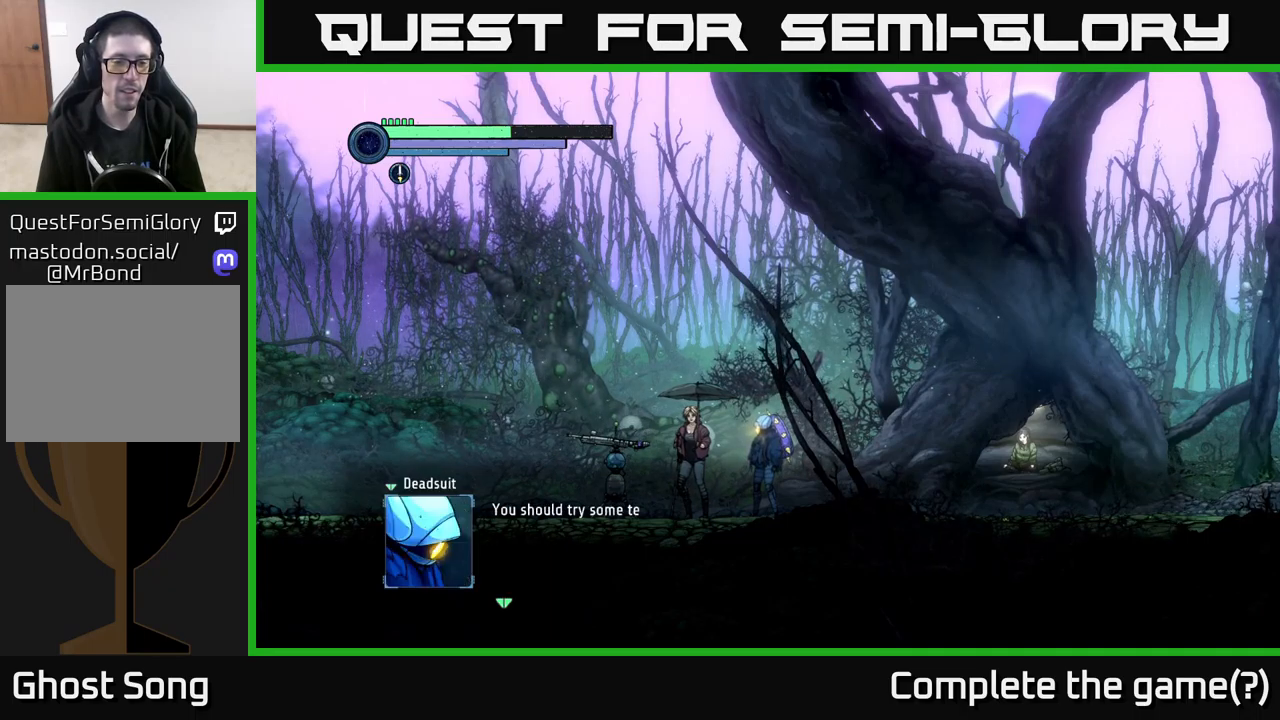
{"buttons": [], "left_stick": "center", "right_stick": "center", "events": [[67, "A", "down"], [150, "A", "up"]]}
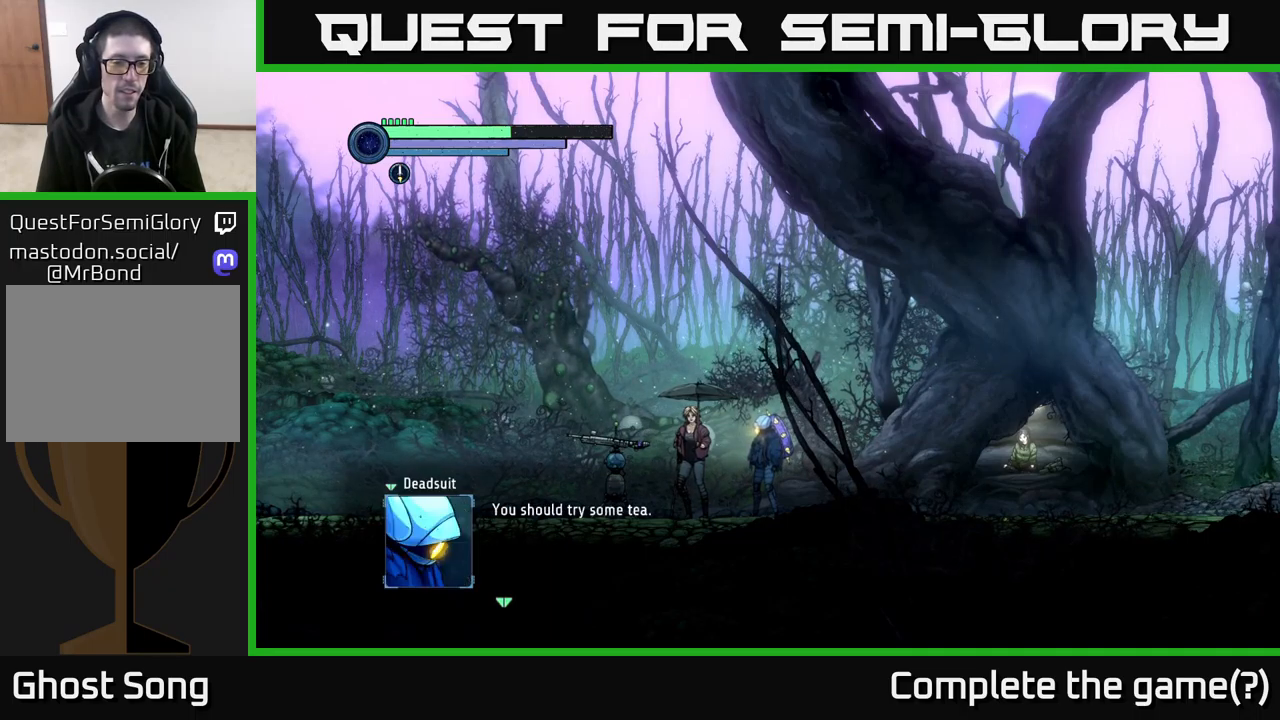
{"buttons": ["A"], "left_stick": "center", "right_stick": "center", "events": [[300, "A", "down"]]}
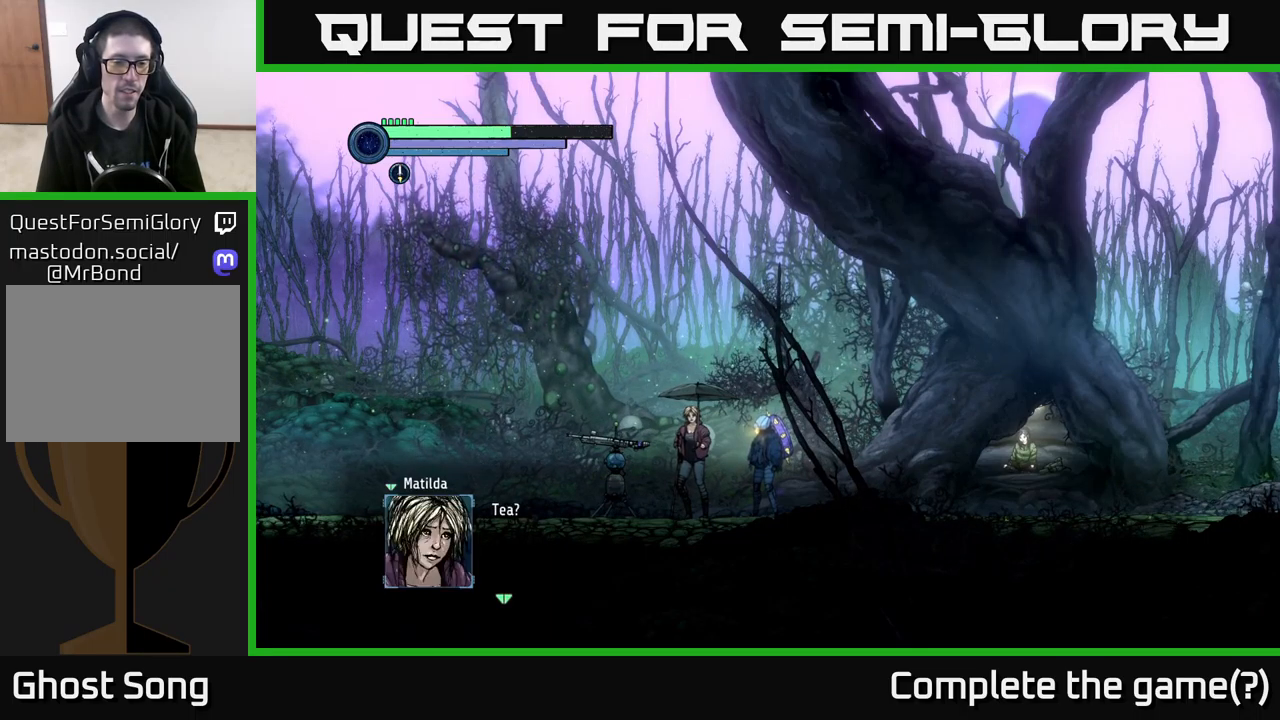
{"buttons": ["A"], "left_stick": "center", "right_stick": "center", "events": [[17, "A", "up"], [384, "A", "down"]]}
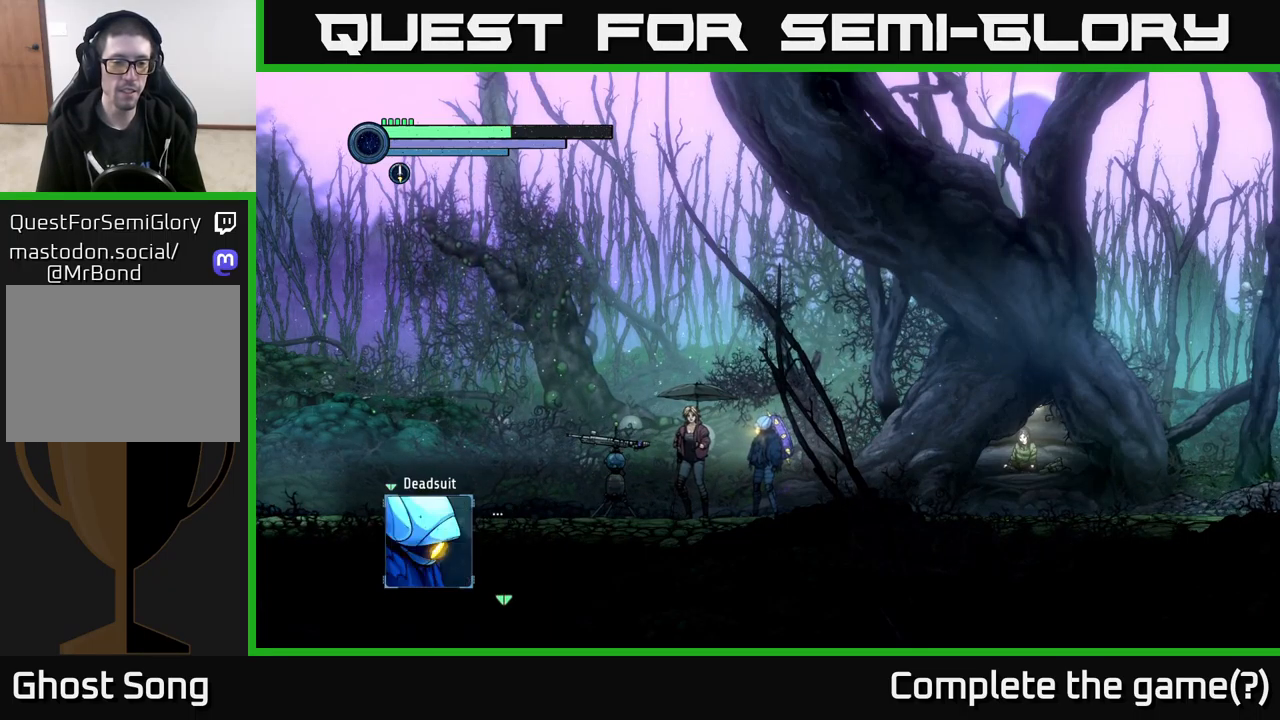
{"buttons": ["A"], "left_stick": "center", "right_stick": "center", "events": [[17, "A", "up"], [500, "A", "down"]]}
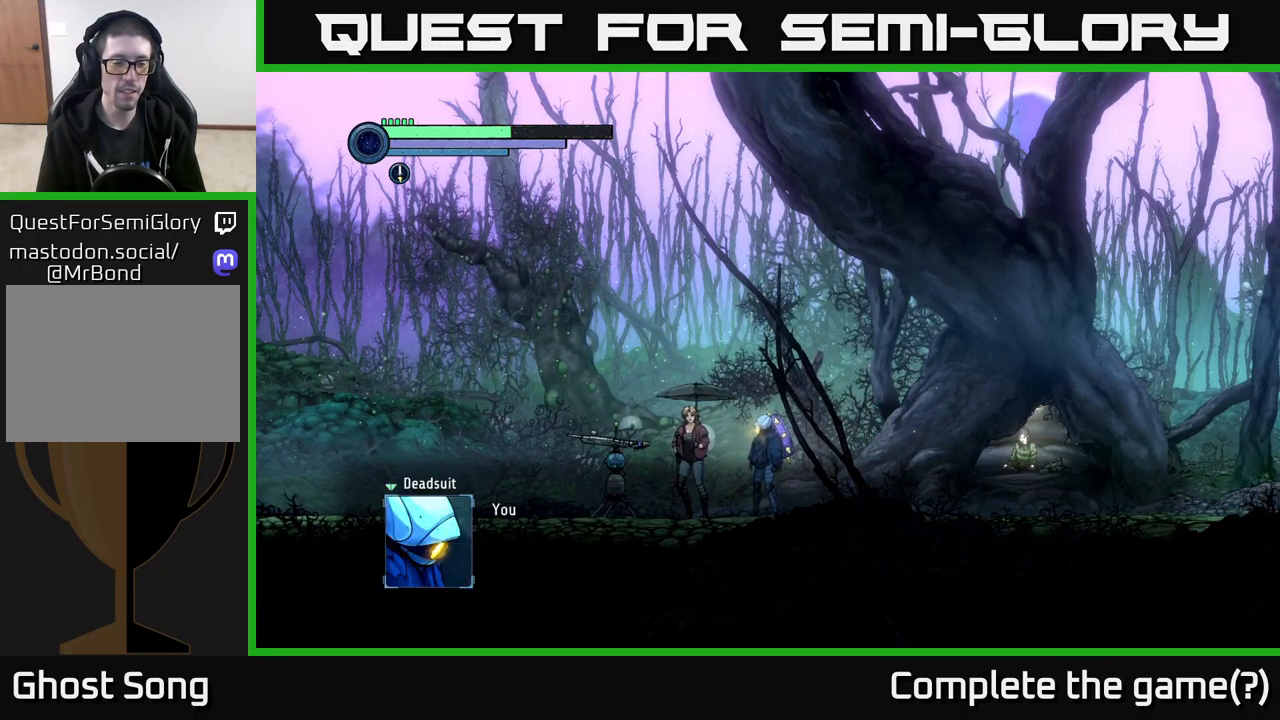
{"buttons": [], "left_stick": "center", "right_stick": "center", "events": [[167, "A", "up"]]}
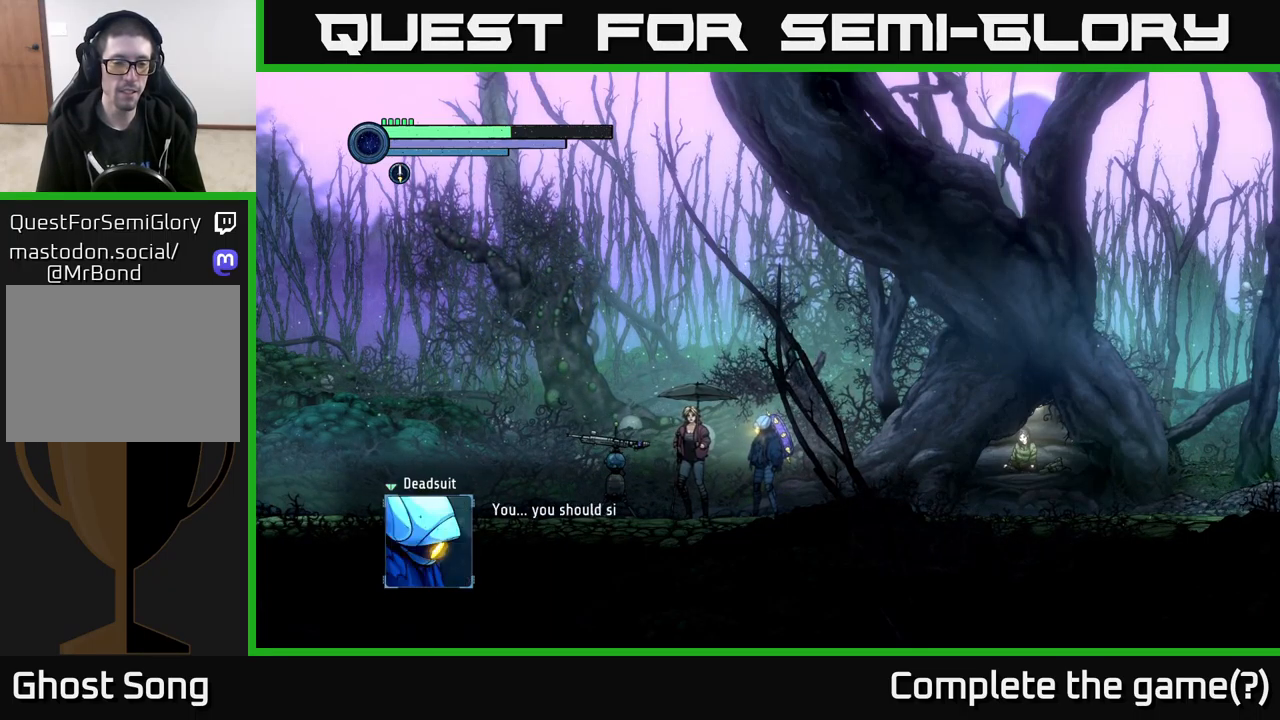
{"buttons": [], "left_stick": "center", "right_stick": "center", "events": []}
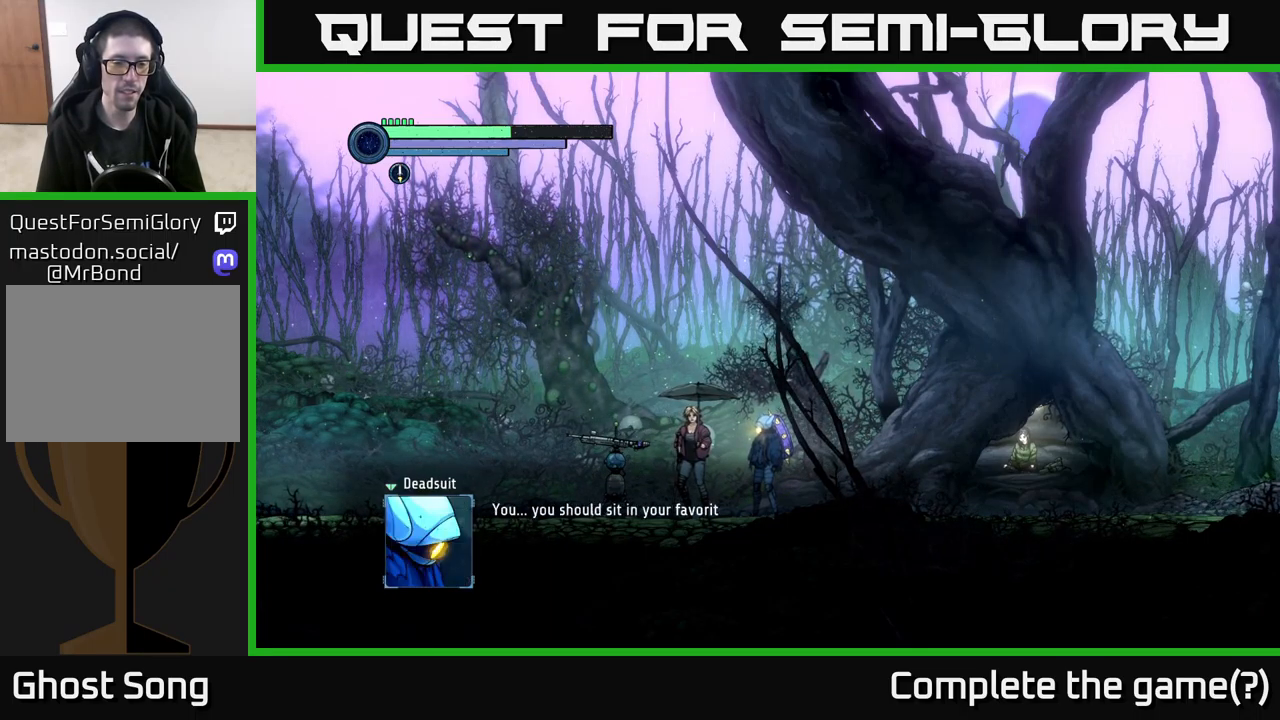
{"buttons": [], "left_stick": "center", "right_stick": "center", "events": []}
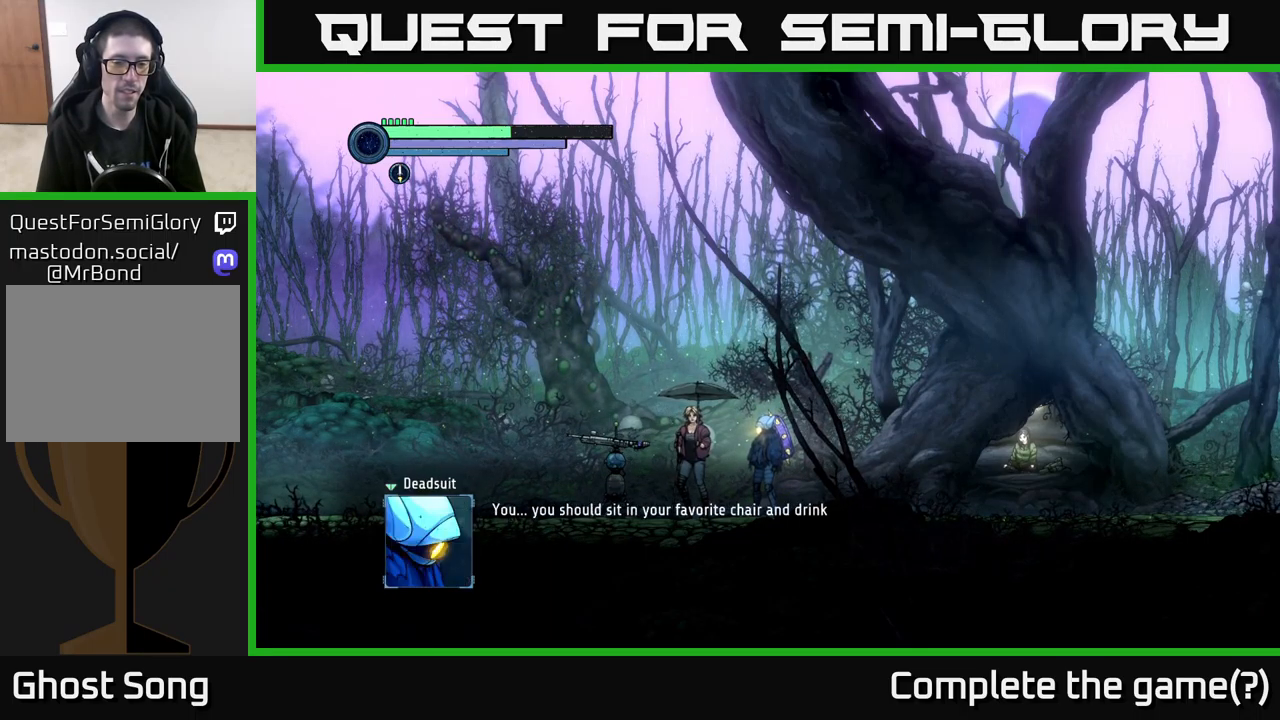
{"buttons": [], "left_stick": "center", "right_stick": "center", "events": []}
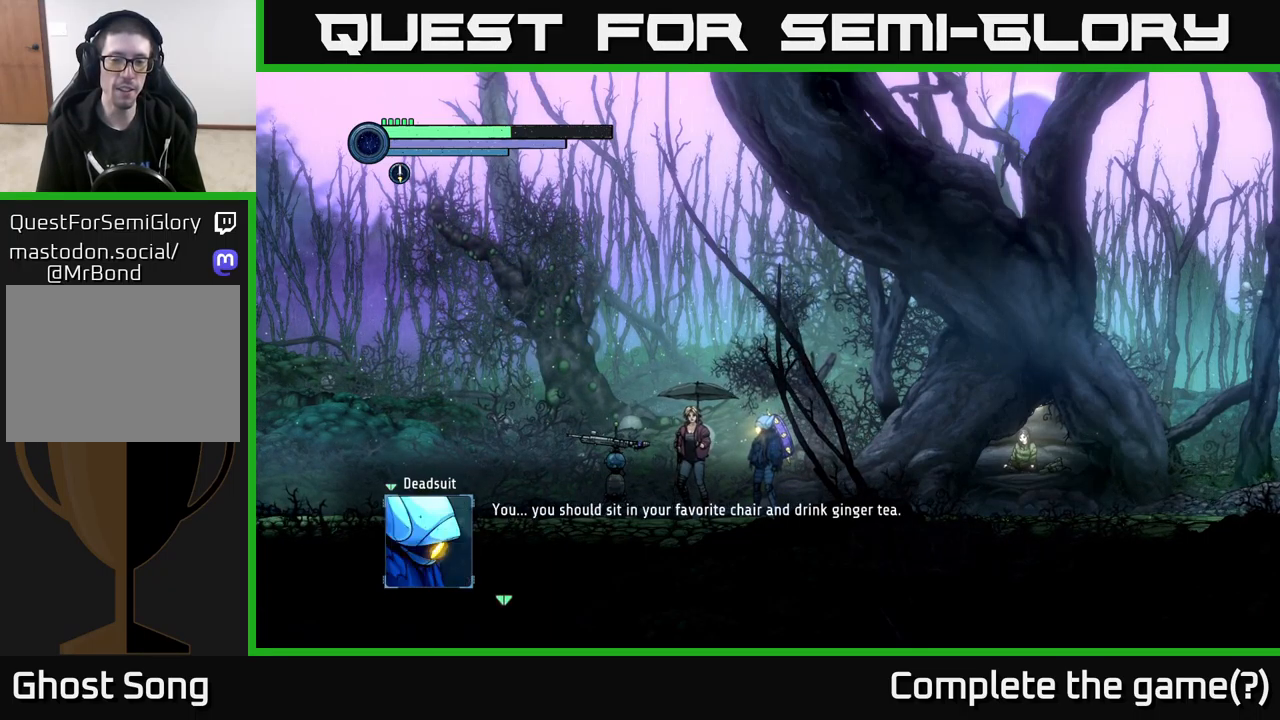
{"buttons": [], "left_stick": "center", "right_stick": "center", "events": []}
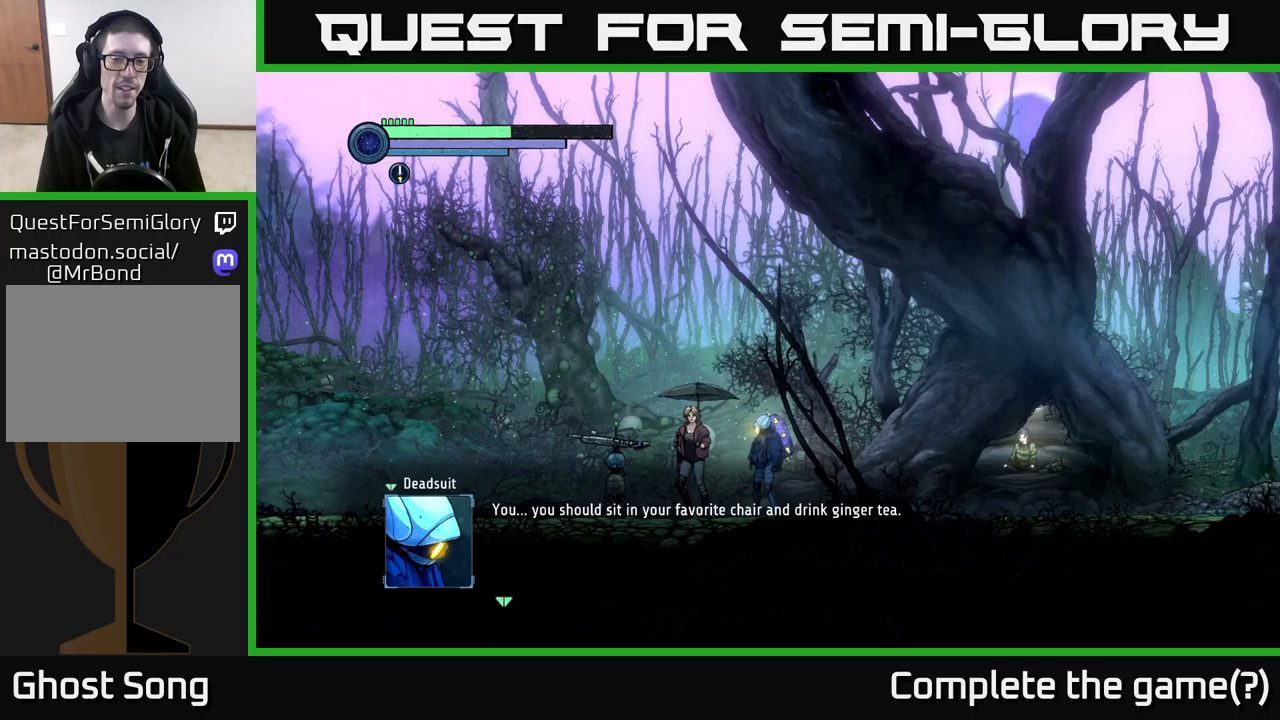
{"buttons": [], "left_stick": "center", "right_stick": "center", "events": []}
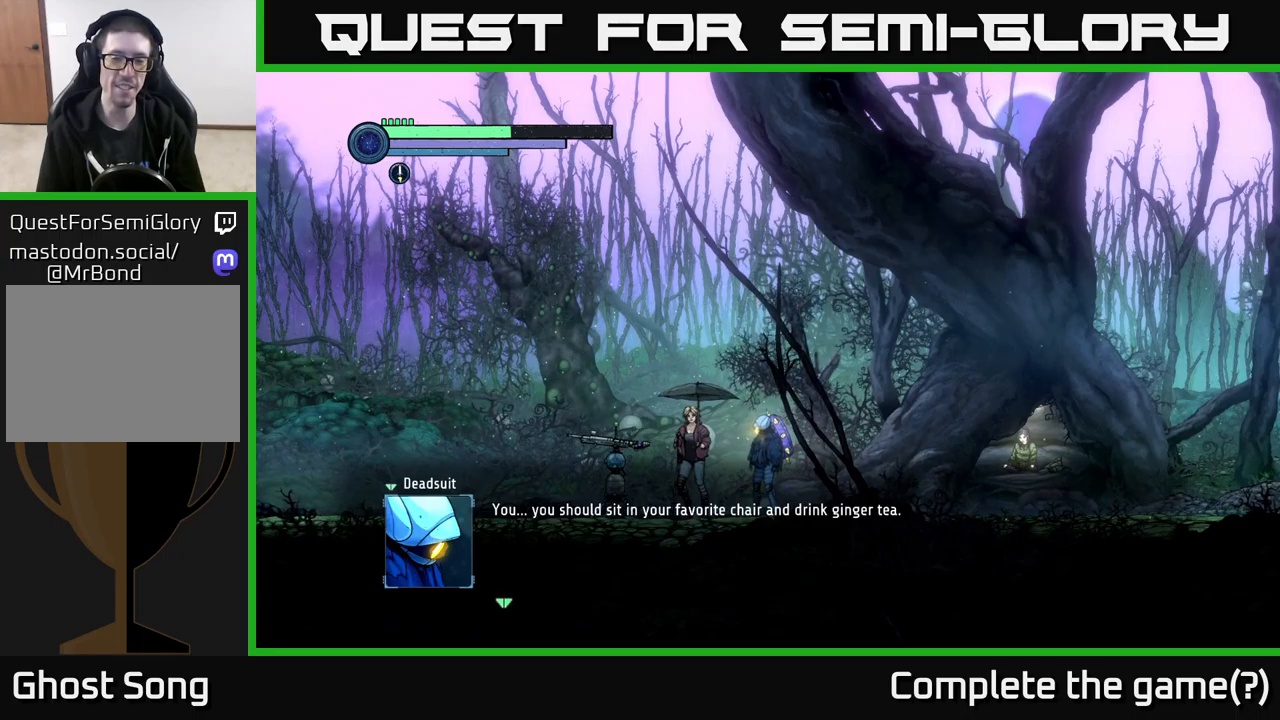
{"buttons": [], "left_stick": "center", "right_stick": "center", "events": []}
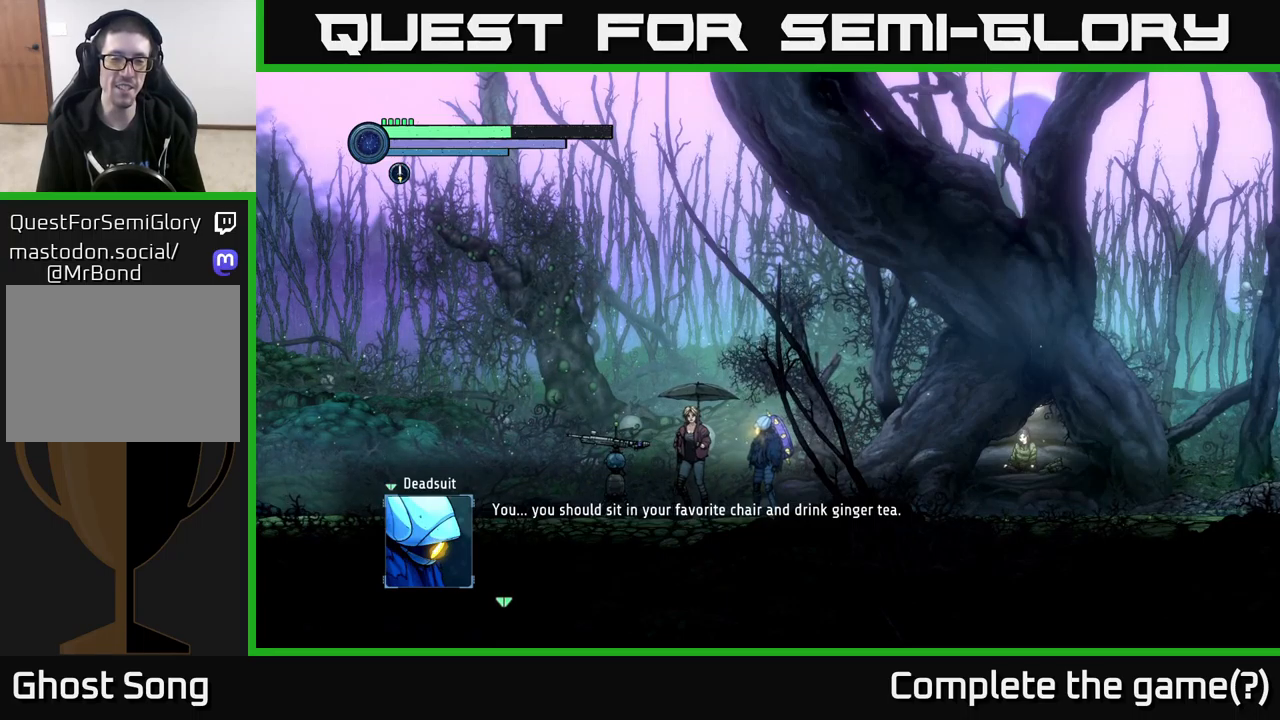
{"buttons": [], "left_stick": "center", "right_stick": "center", "events": []}
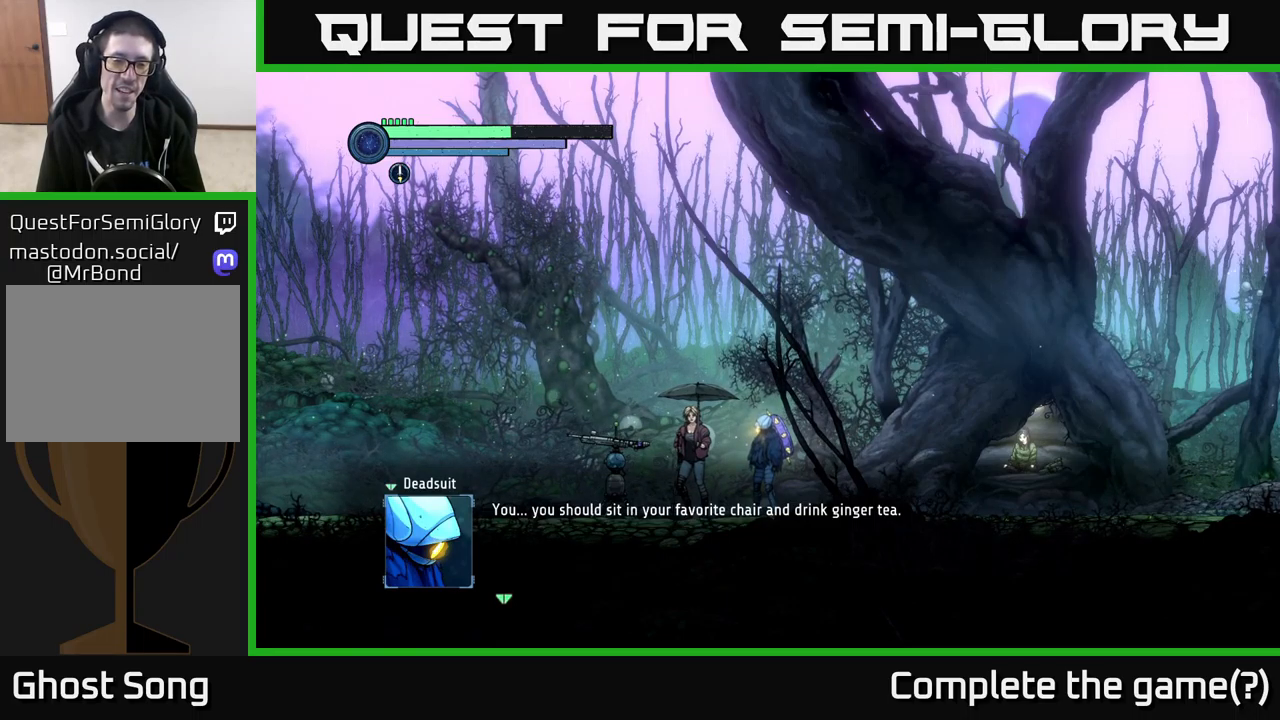
{"buttons": [], "left_stick": "center", "right_stick": "center", "events": []}
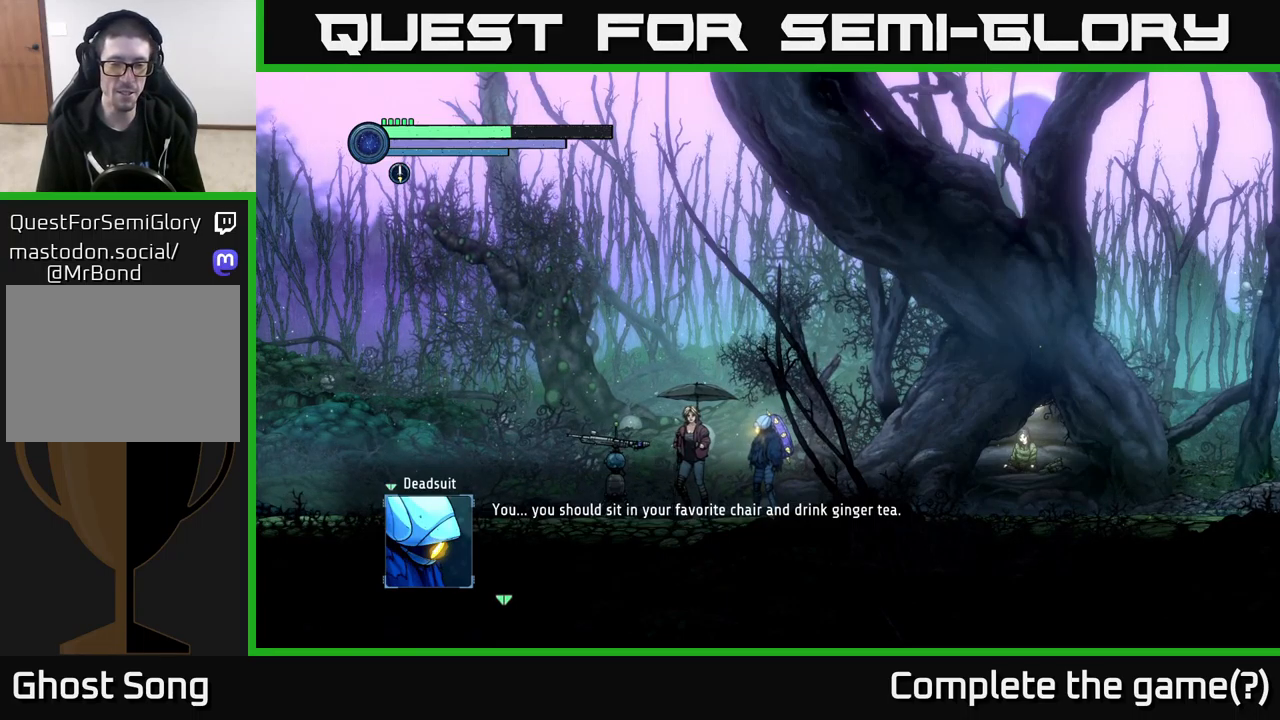
{"buttons": [], "left_stick": "center", "right_stick": "center", "events": [[233, "A", "down"], [383, "A", "up"]]}
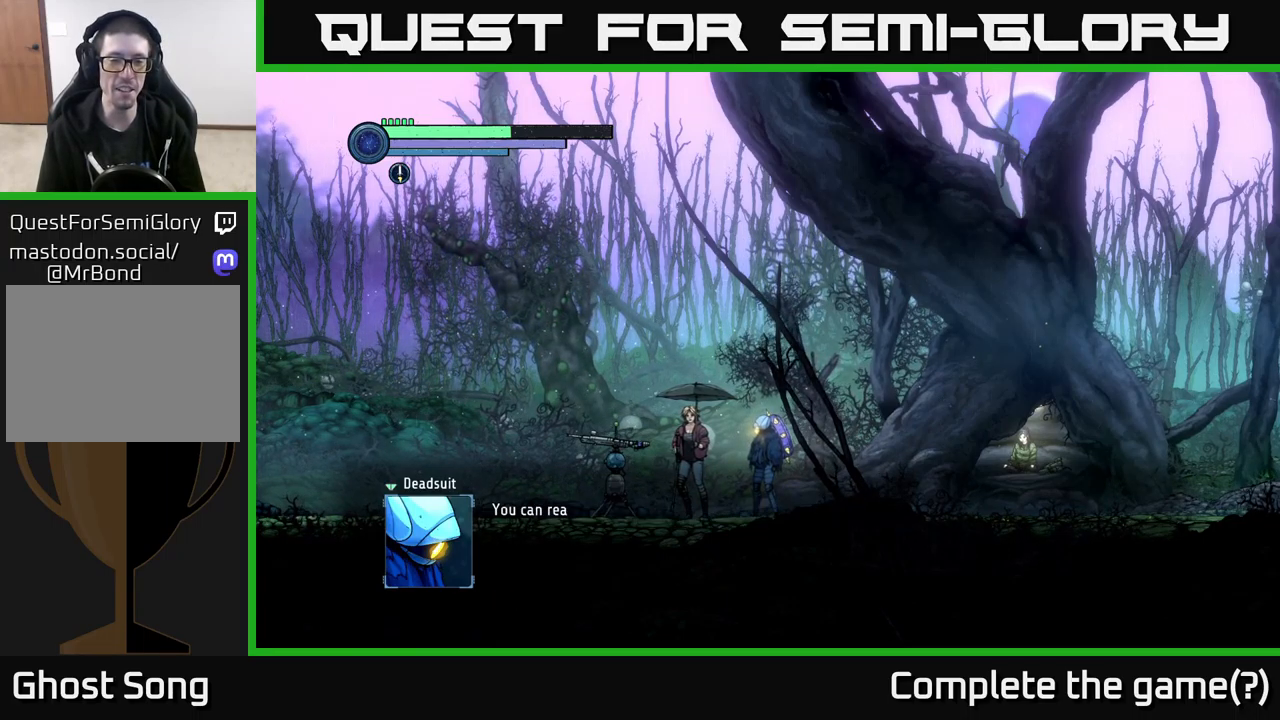
{"buttons": [], "left_stick": "center", "right_stick": "center", "events": []}
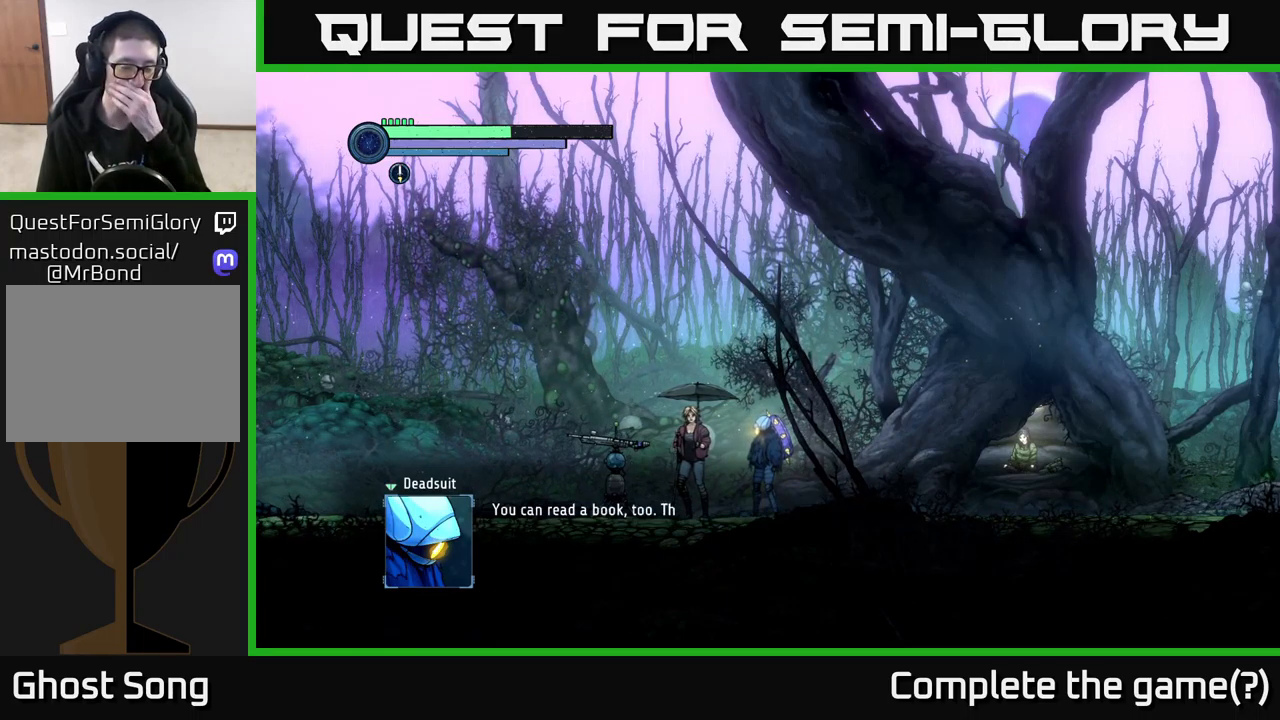
{"buttons": [], "left_stick": "center", "right_stick": "center", "events": []}
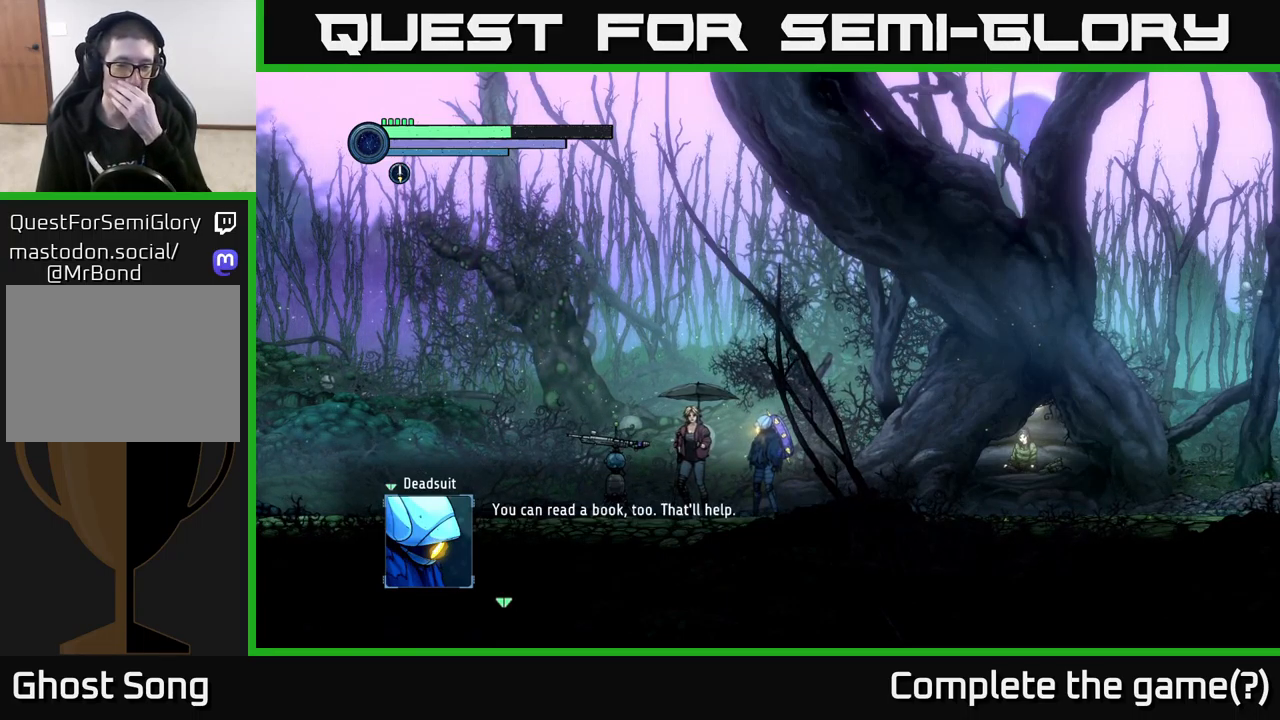
{"buttons": [], "left_stick": "center", "right_stick": "center", "events": []}
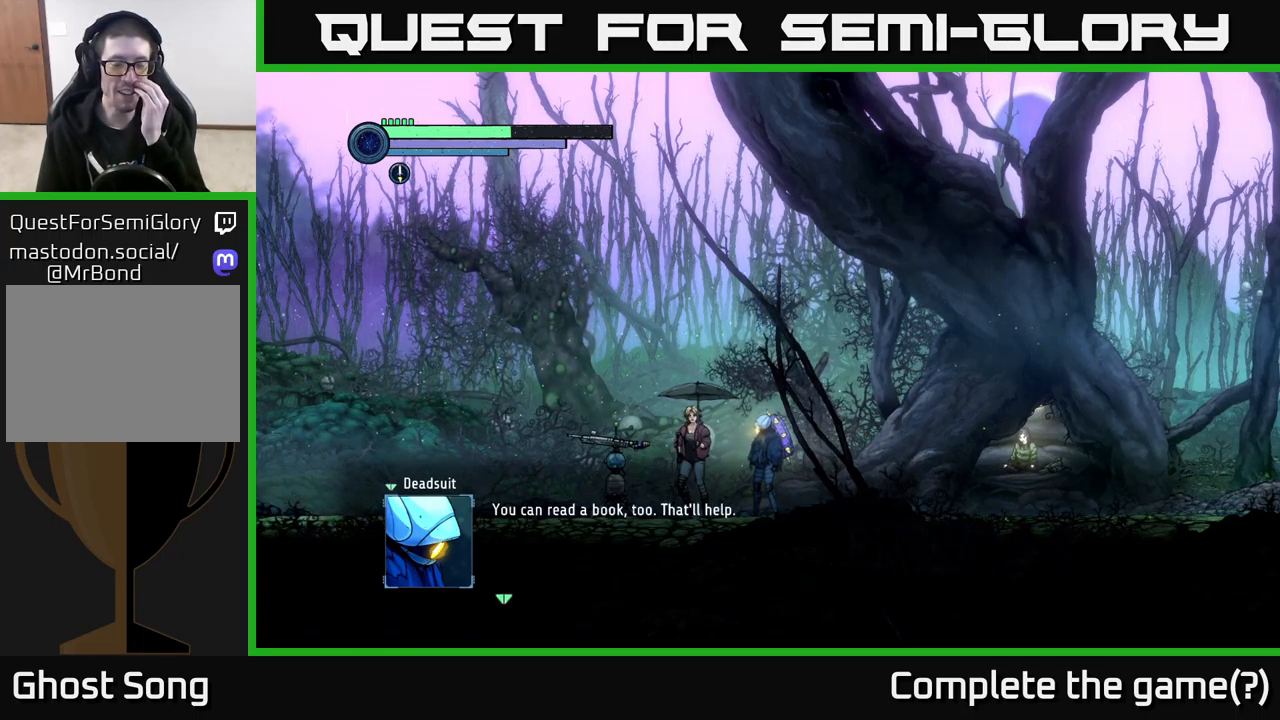
{"buttons": [], "left_stick": "center", "right_stick": "center", "events": [[166, "A", "down"], [400, "A", "up"]]}
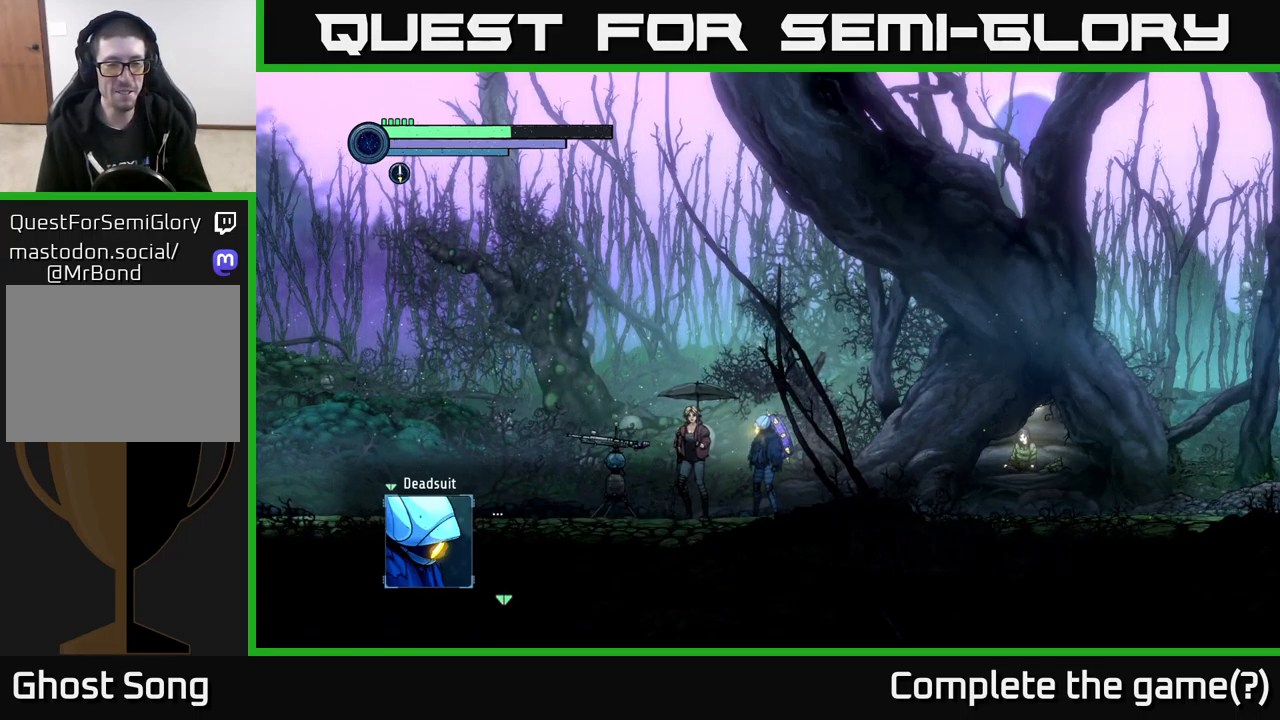
{"buttons": [], "left_stick": "center", "right_stick": "center", "events": [[233, "A", "down"], [400, "A", "up"]]}
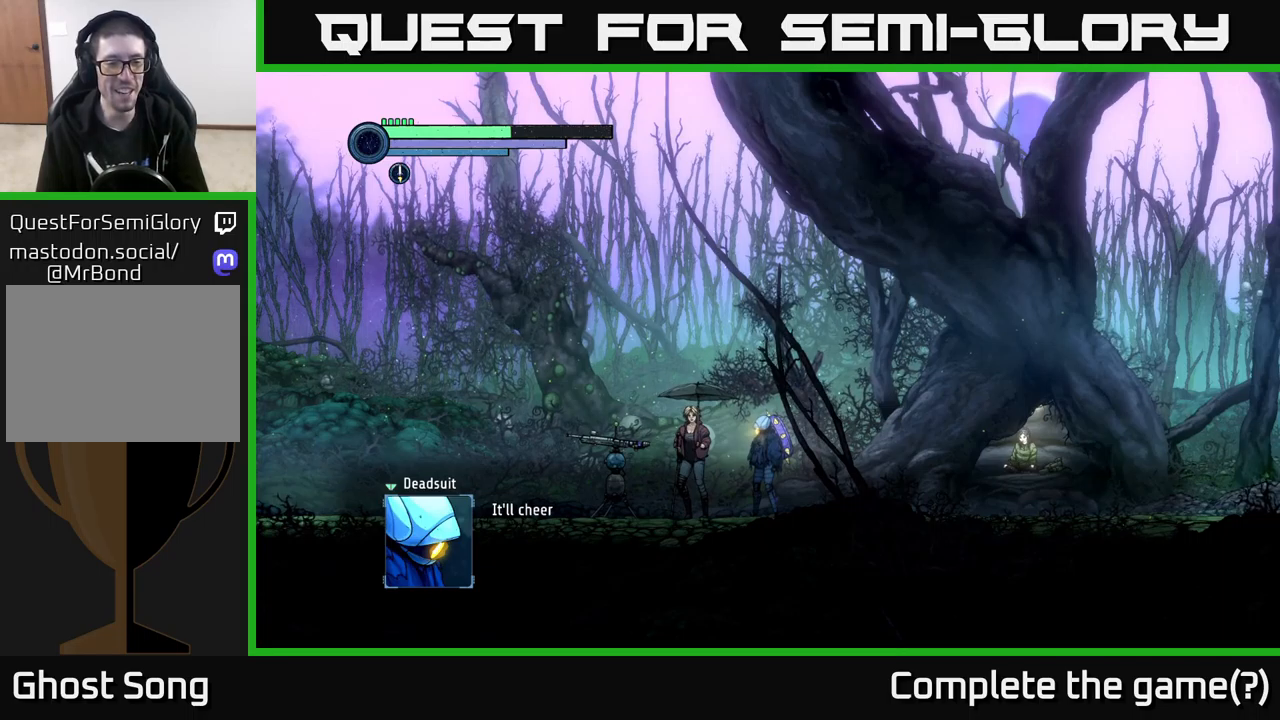
{"buttons": [], "left_stick": "center", "right_stick": "center", "events": []}
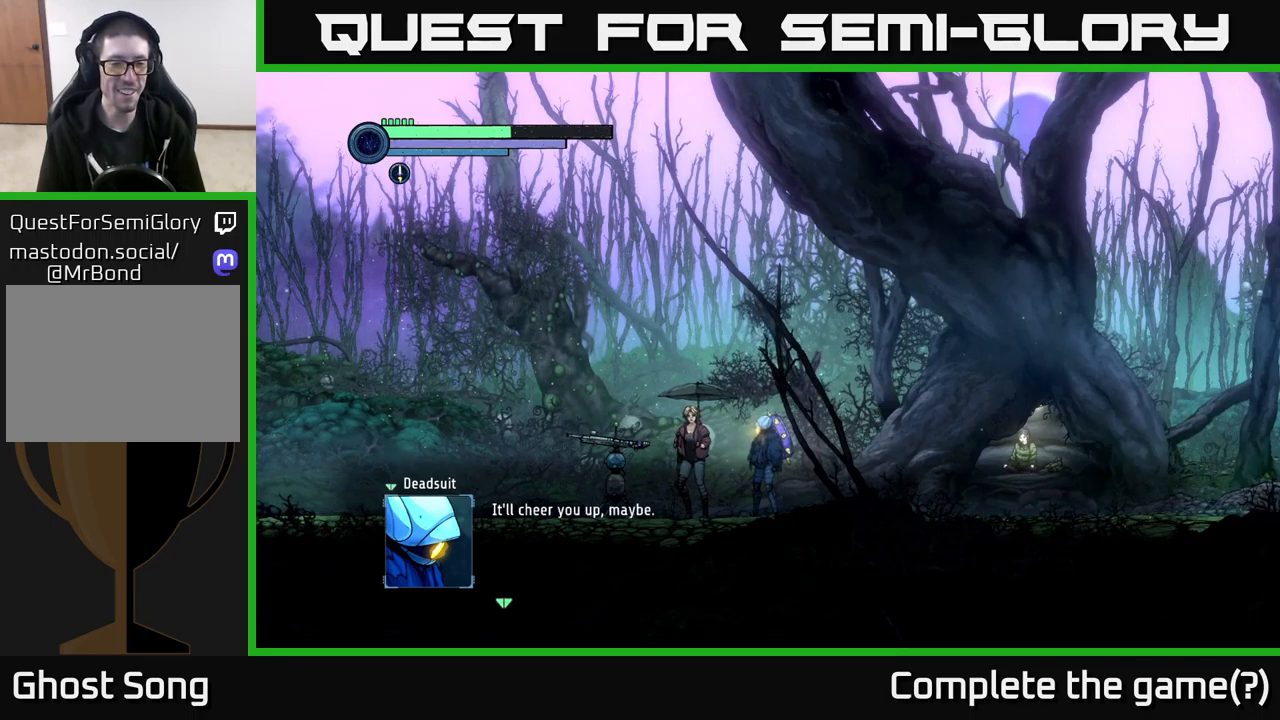
{"buttons": [], "left_stick": "center", "right_stick": "center", "events": []}
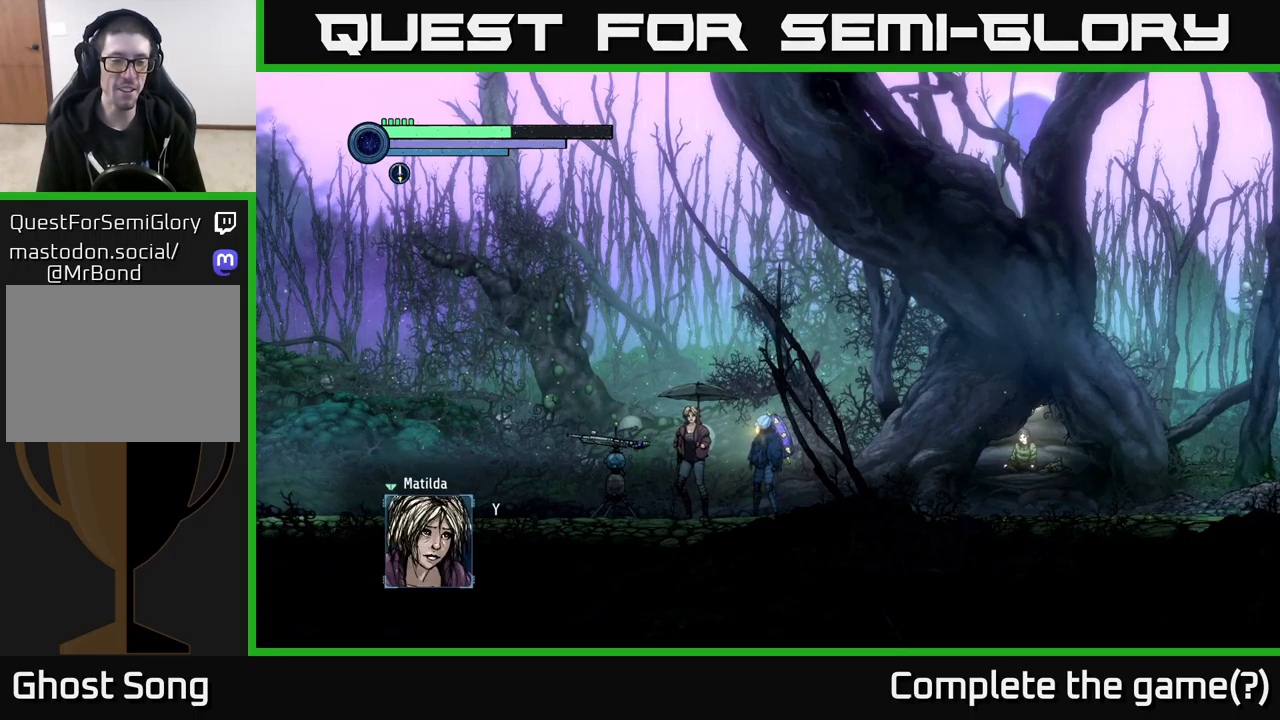
{"buttons": [], "left_stick": "center", "right_stick": "center", "events": [[50, "A", "down"], [267, "A", "up"]]}